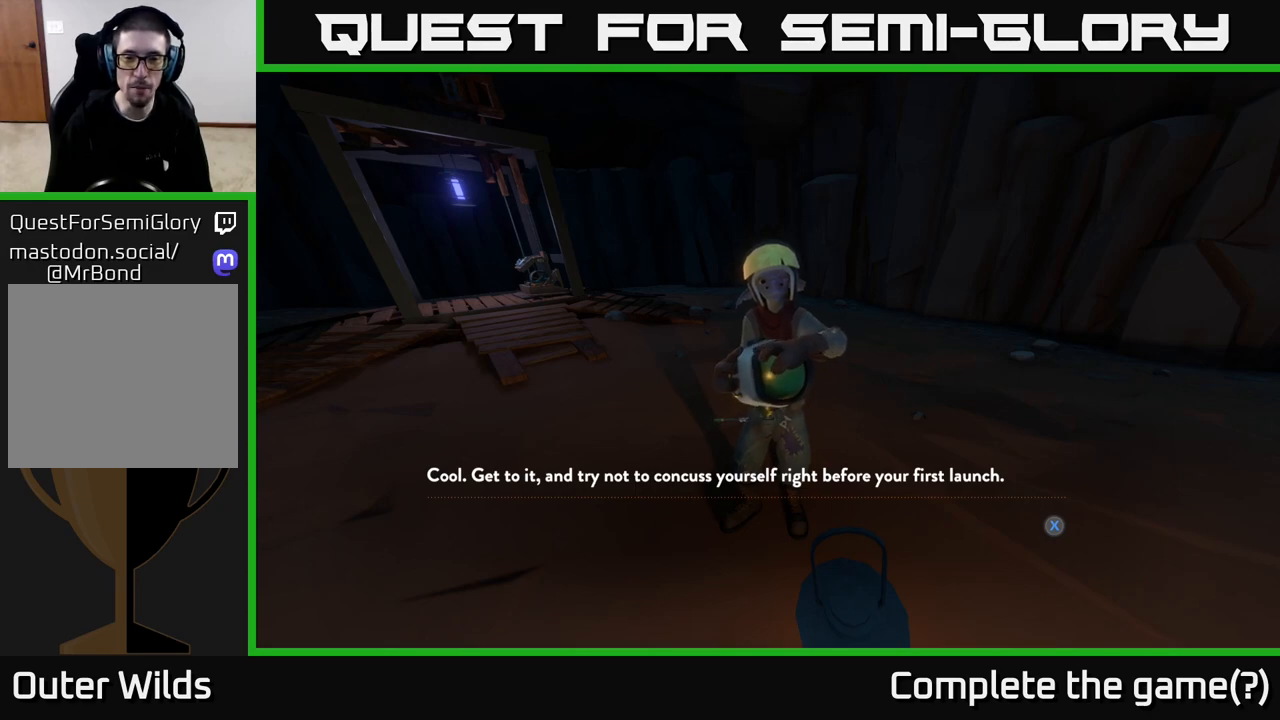
Gameplay with a controller (Xbox layout); each line is a JSON object with the inputs held at the frame after it. "events" lists button and stick changes between this image and that frame as [ms after this image, input, new state], when the widget could be followed in between.
{"buttons": [], "left_stick": "center", "right_stick": "center", "events": [[417, "X", "down"], [500, "X", "up"]]}
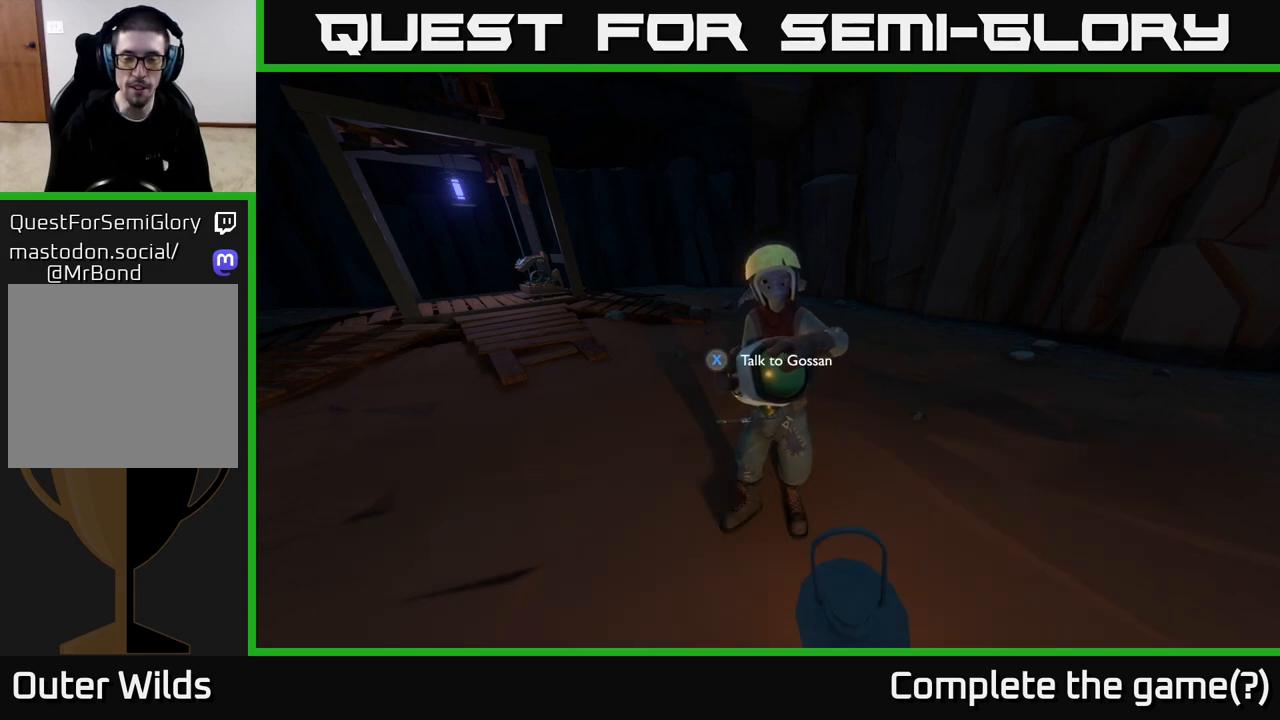
{"buttons": [], "left_stick": "center", "right_stick": "up-right", "events": [[367, "right_stick", "up"], [433, "right_stick", "up-right"]]}
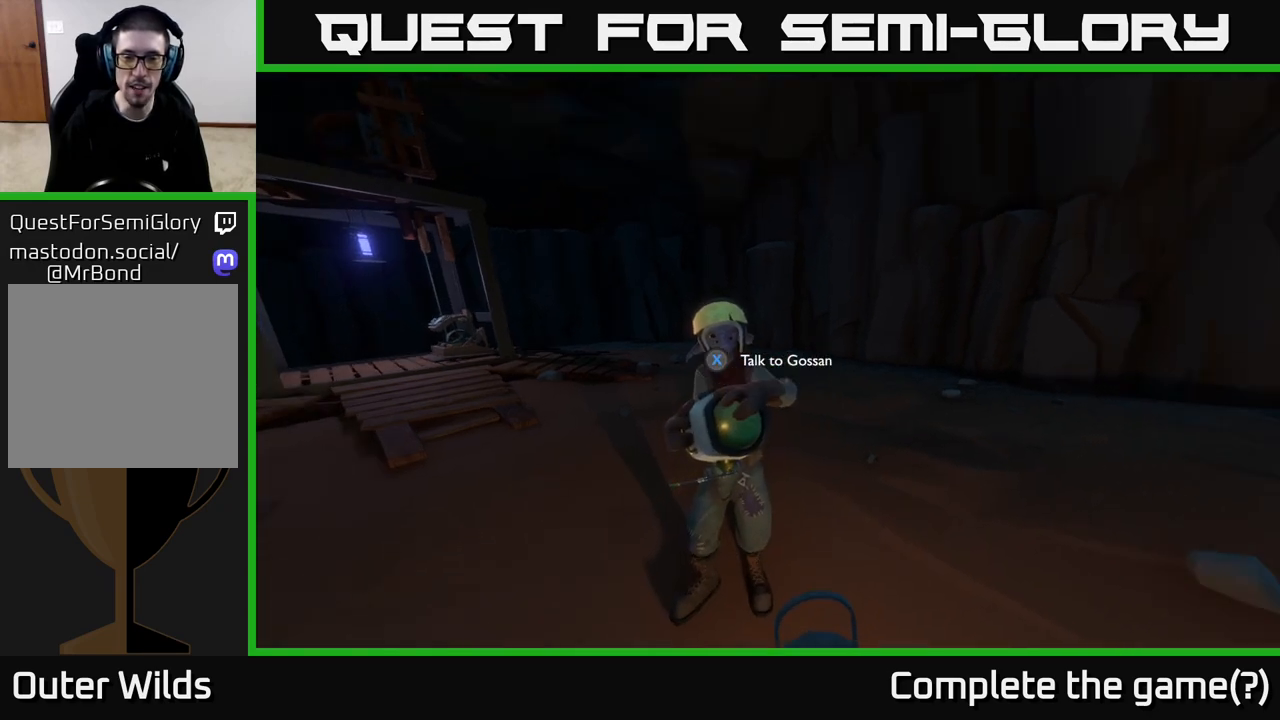
{"buttons": [], "left_stick": "left", "right_stick": "center", "events": [[17, "left_stick", "left"], [67, "right_stick", "right"], [183, "right_stick", "down-right"], [283, "right_stick", "center"]]}
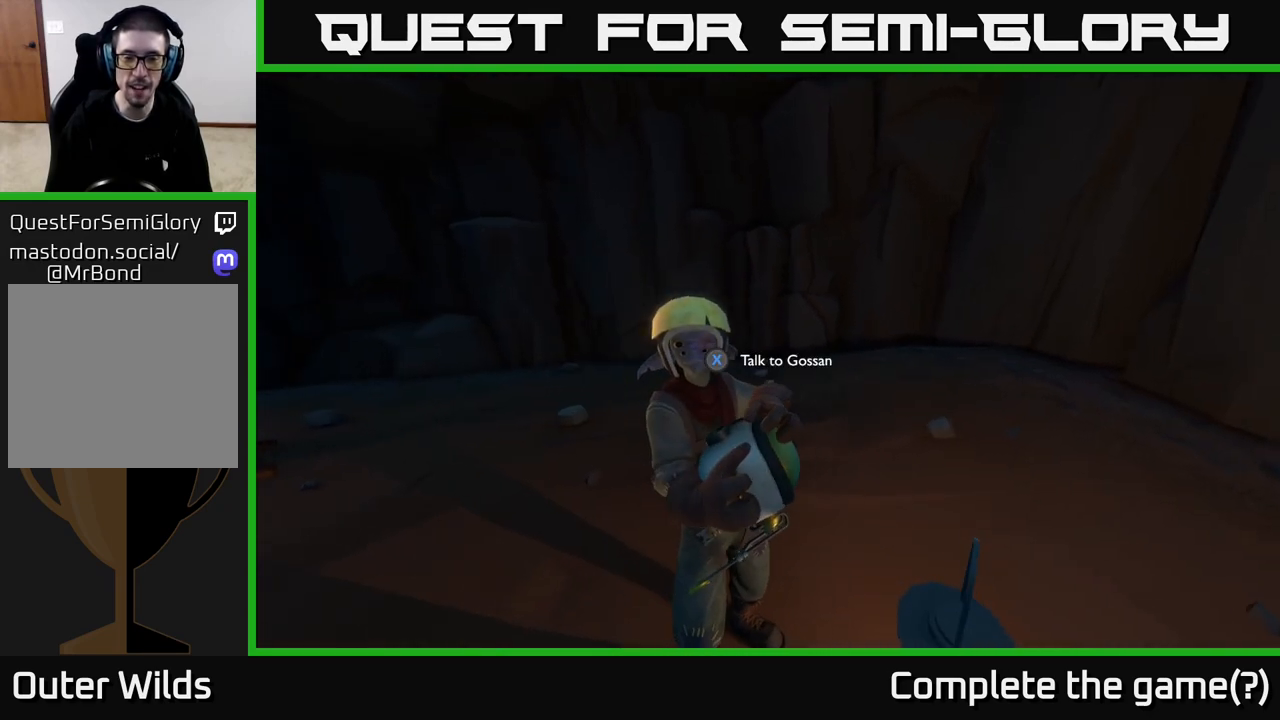
{"buttons": [], "left_stick": "up", "right_stick": "center", "events": [[100, "right_stick", "left"], [283, "left_stick", "up-left"], [467, "left_stick", "up"], [483, "right_stick", "center"]]}
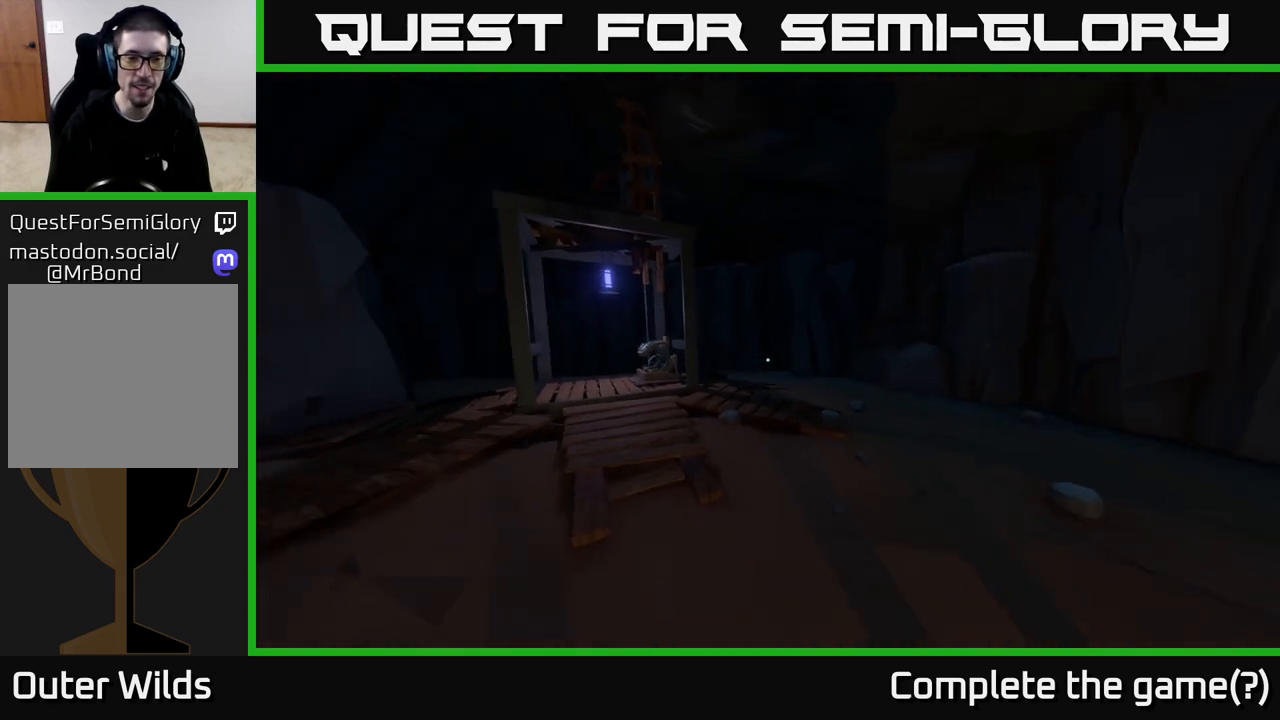
{"buttons": [], "left_stick": "up", "right_stick": "center", "events": [[183, "right_stick", "left"], [400, "right_stick", "center"]]}
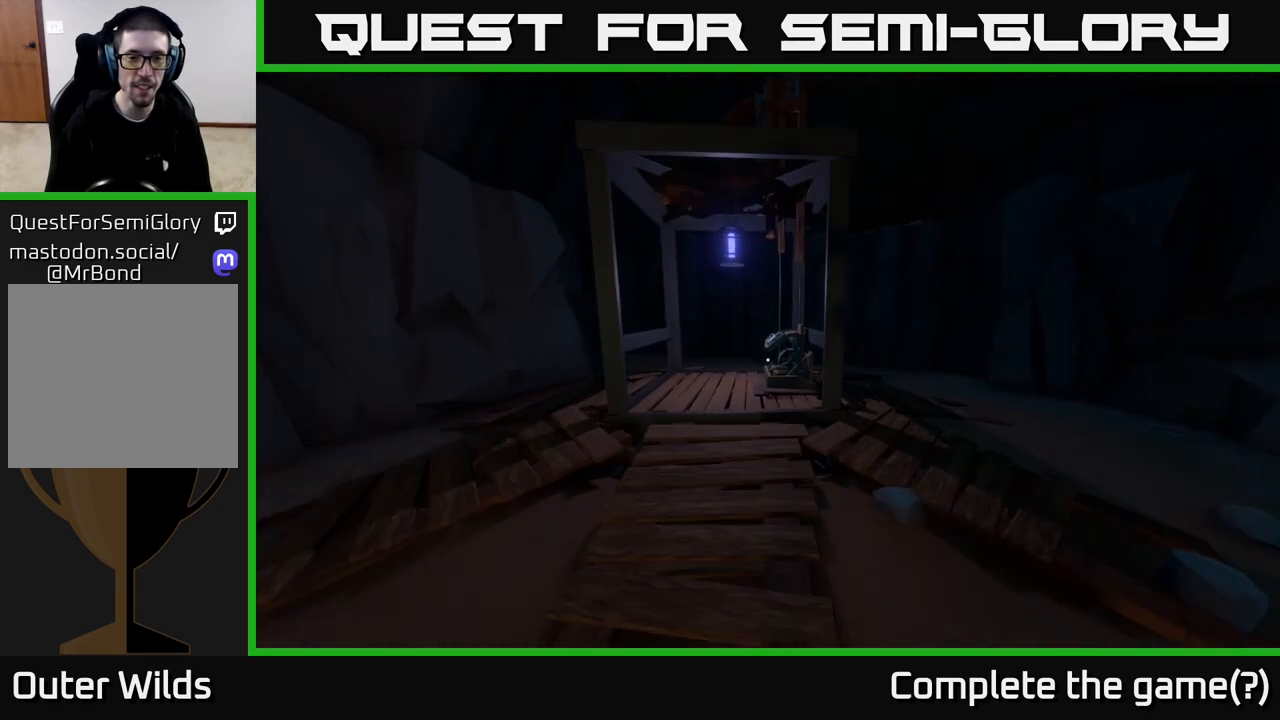
{"buttons": [], "left_stick": "up", "right_stick": "down", "events": [[267, "right_stick", "down"]]}
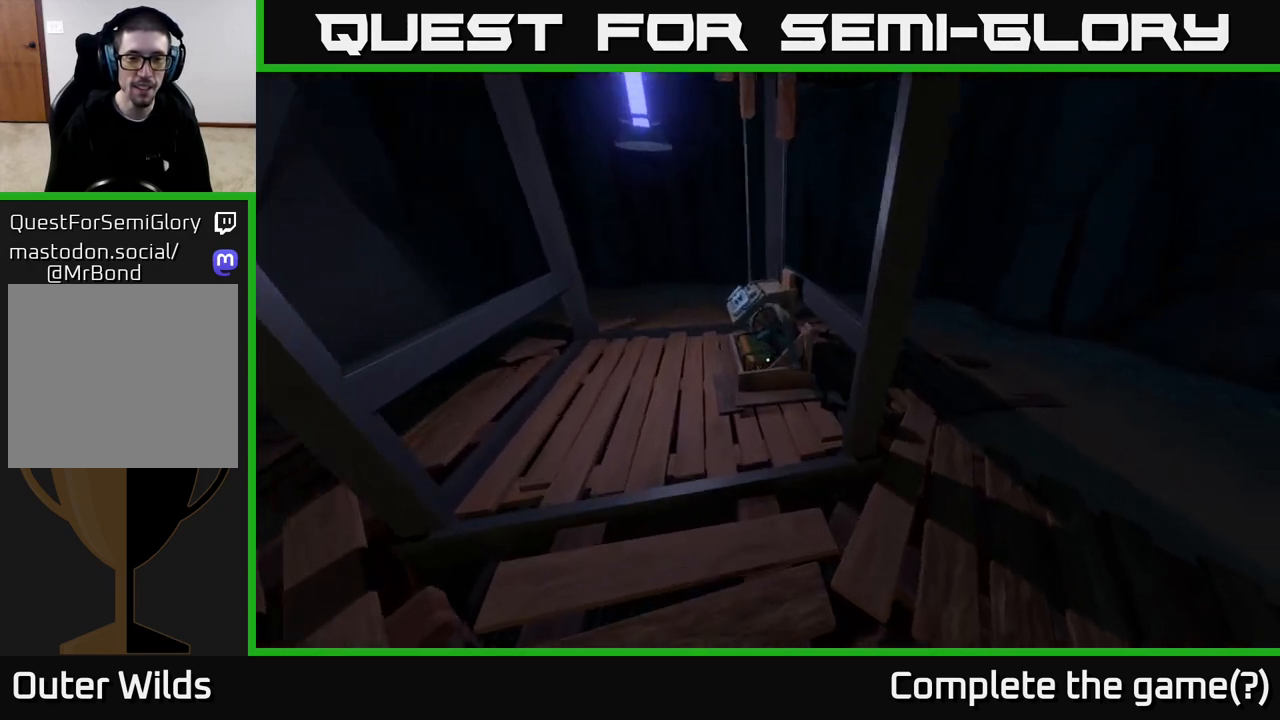
{"buttons": [], "left_stick": "up-left", "right_stick": "right", "events": [[67, "left_stick", "up-left"], [117, "right_stick", "center"], [200, "right_stick", "right"]]}
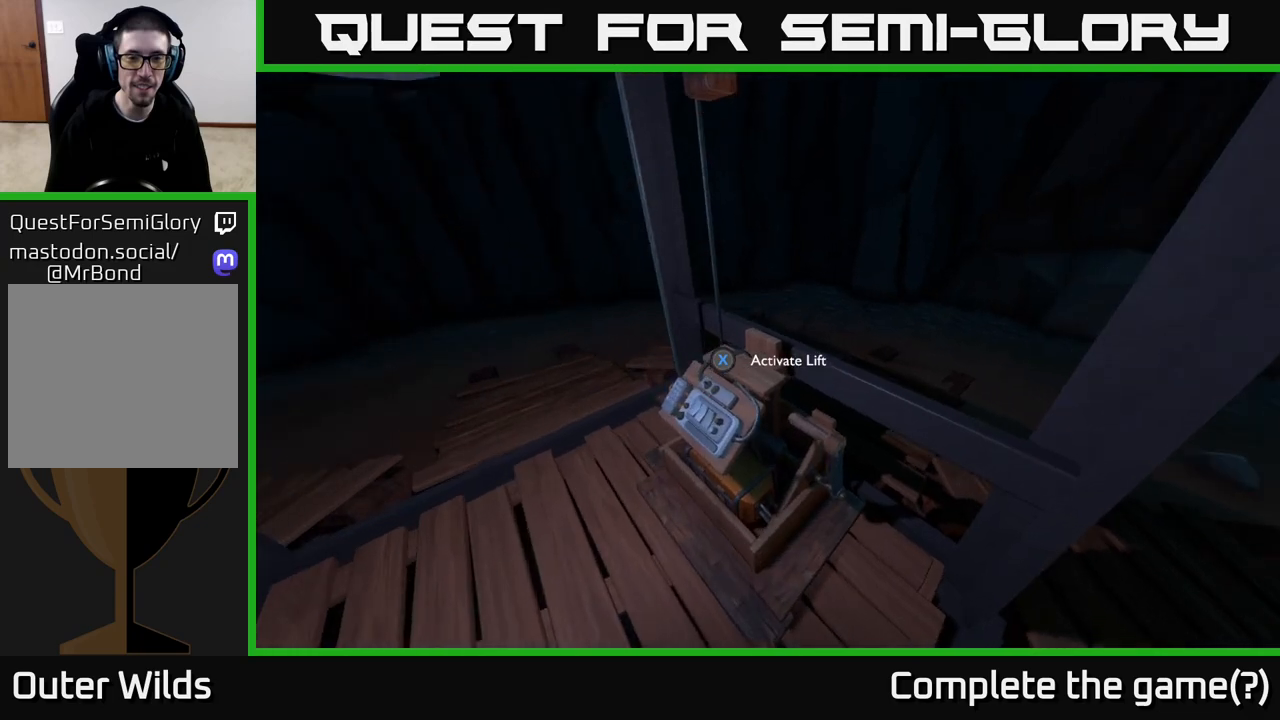
{"buttons": [], "left_stick": "left", "right_stick": "center", "events": [[83, "left_stick", "left"], [150, "right_stick", "down-right"], [267, "left_stick", "center"], [333, "right_stick", "center"], [400, "left_stick", "left"]]}
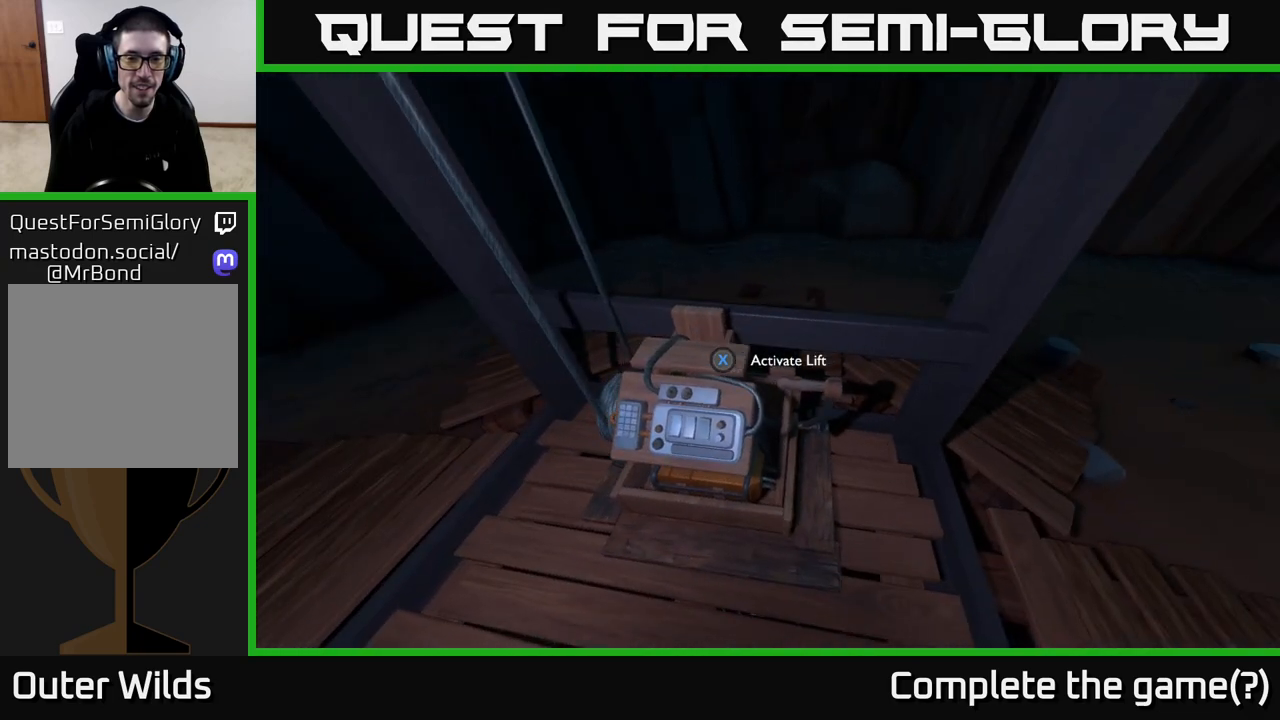
{"buttons": [], "left_stick": "center", "right_stick": "center", "events": [[67, "left_stick", "center"], [250, "X", "down"], [333, "X", "up"]]}
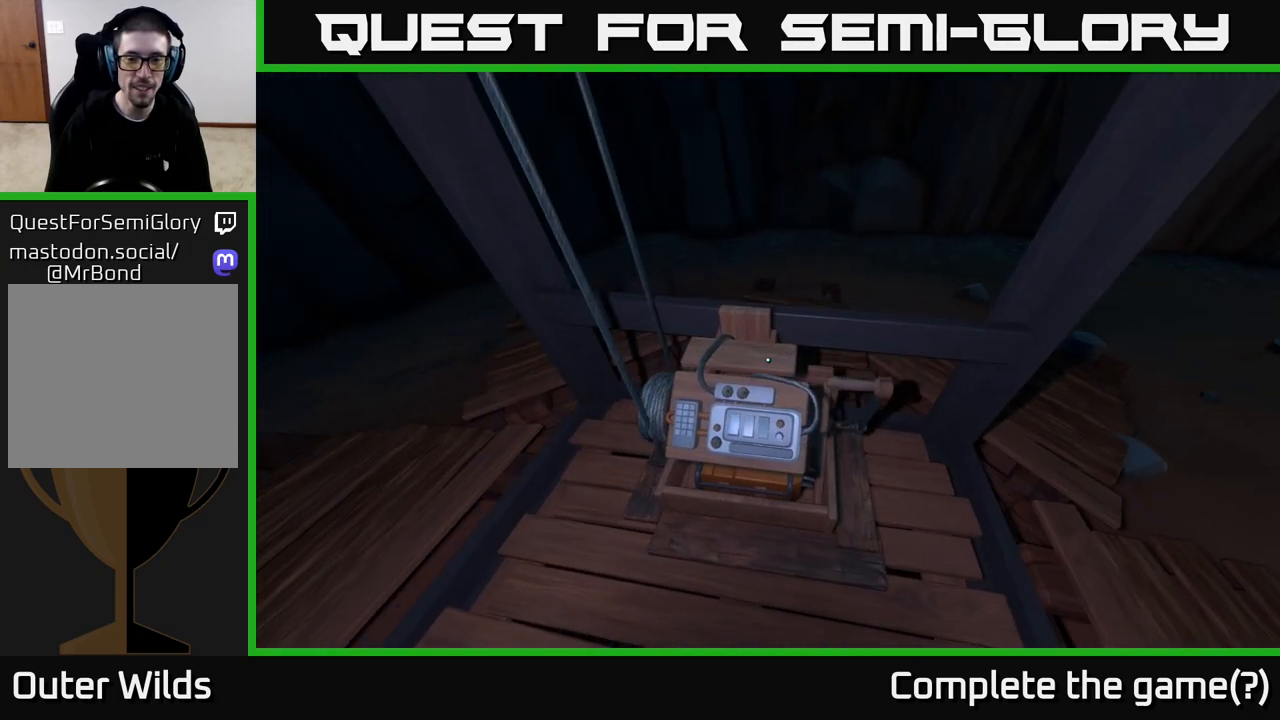
{"buttons": [], "left_stick": "center", "right_stick": "up-right", "events": [[300, "right_stick", "up-right"]]}
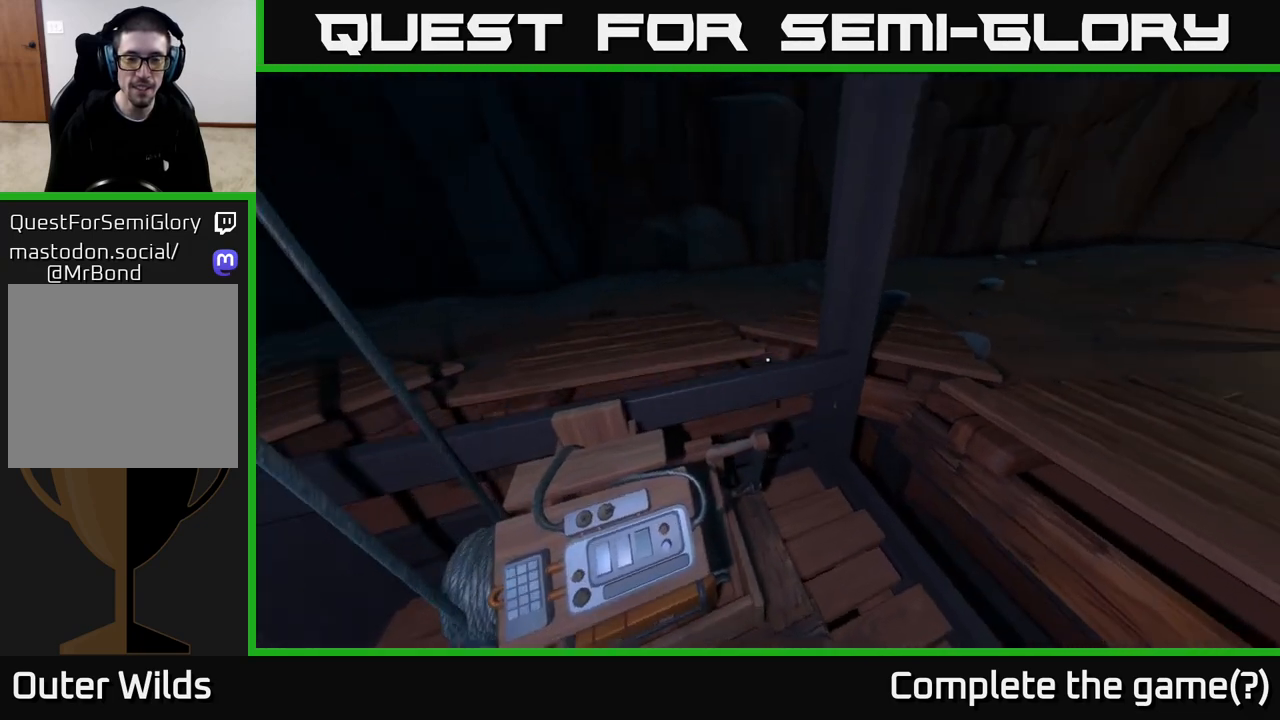
{"buttons": [], "left_stick": "center", "right_stick": "center", "events": [[417, "right_stick", "center"]]}
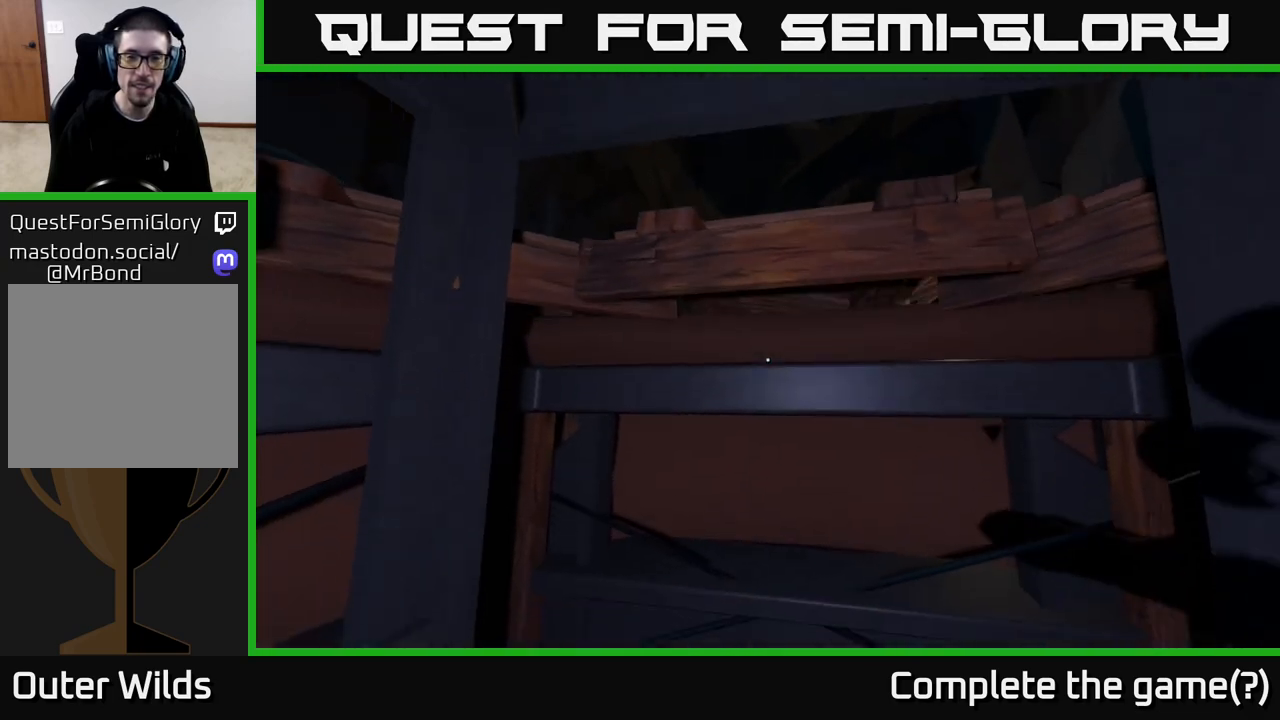
{"buttons": [], "left_stick": "center", "right_stick": "down-left", "events": [[333, "right_stick", "down-left"]]}
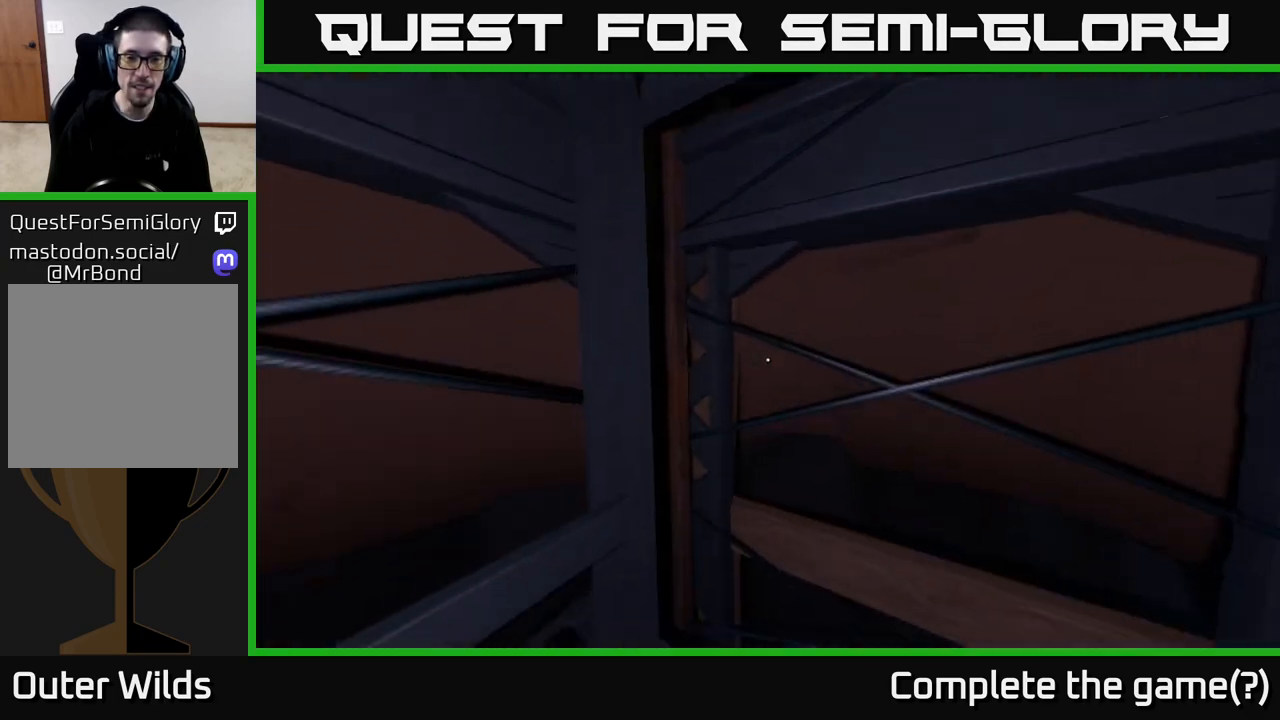
{"buttons": [], "left_stick": "center", "right_stick": "center", "events": [[383, "right_stick", "center"]]}
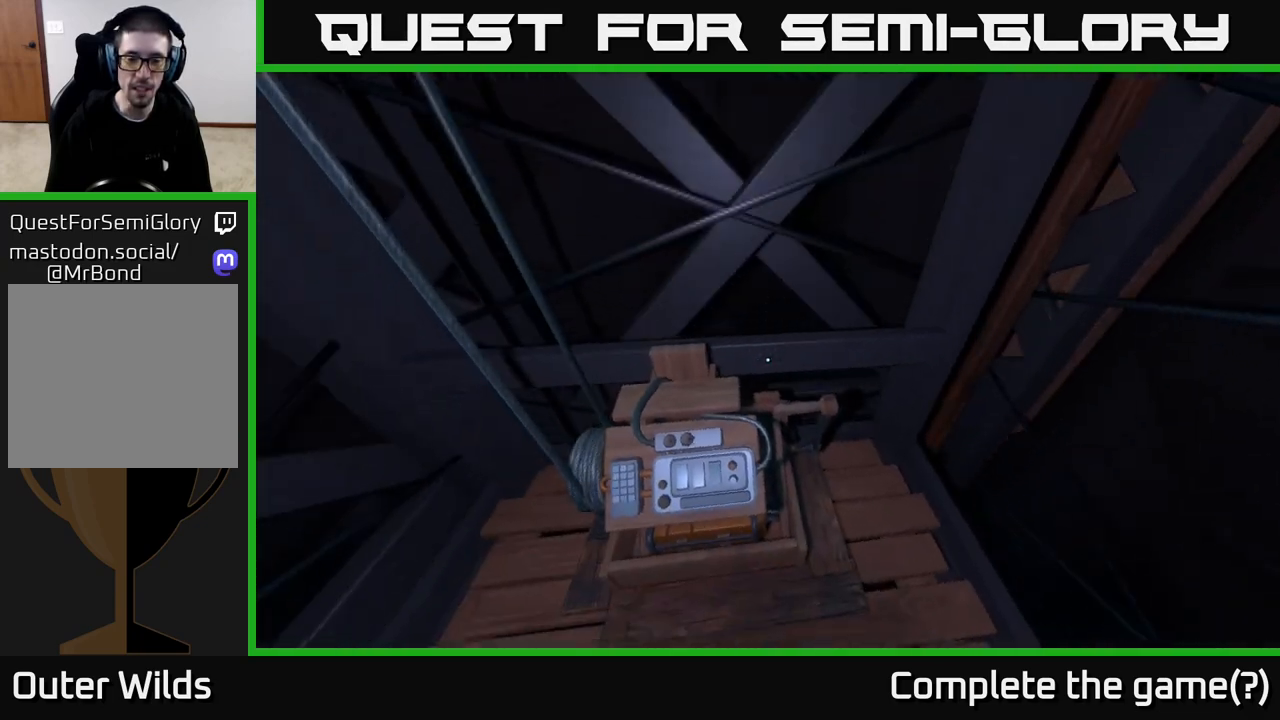
{"buttons": [], "left_stick": "center", "right_stick": "center", "events": [[100, "right_stick", "down-left"], [250, "right_stick", "center"], [317, "right_stick", "up-right"], [500, "right_stick", "center"]]}
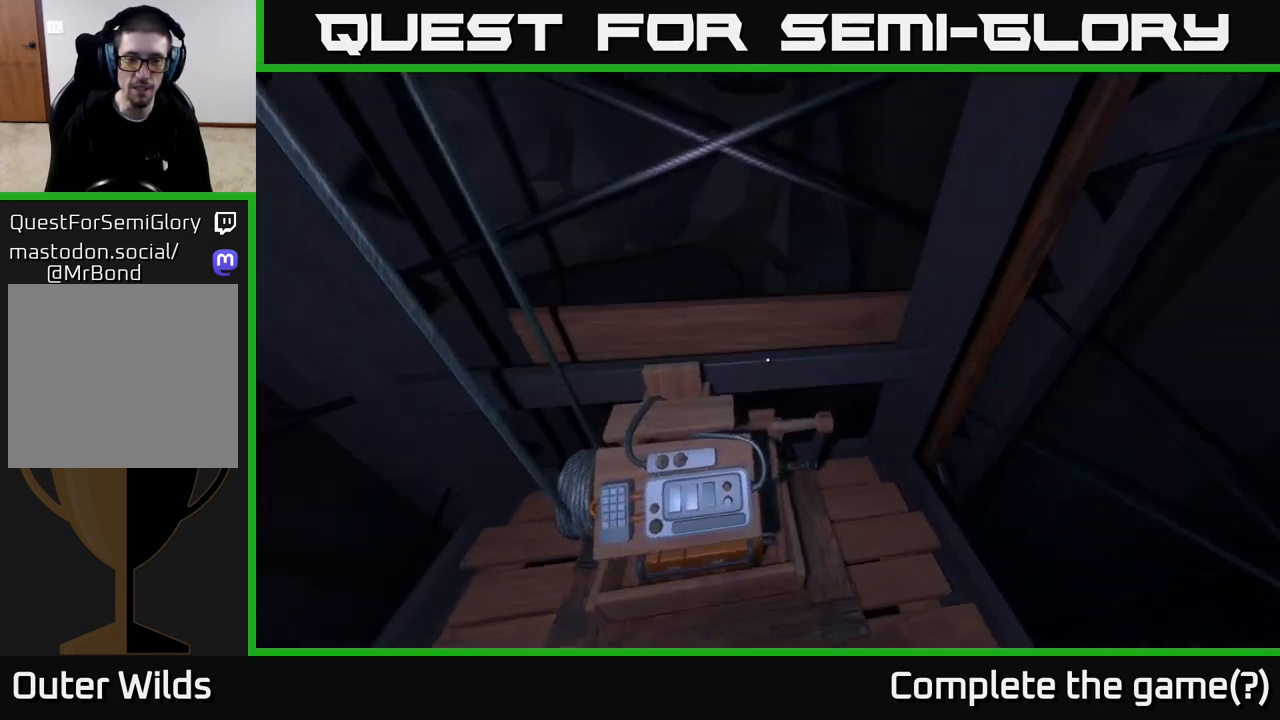
{"buttons": [], "left_stick": "center", "right_stick": "up-right", "events": [[233, "right_stick", "up-right"]]}
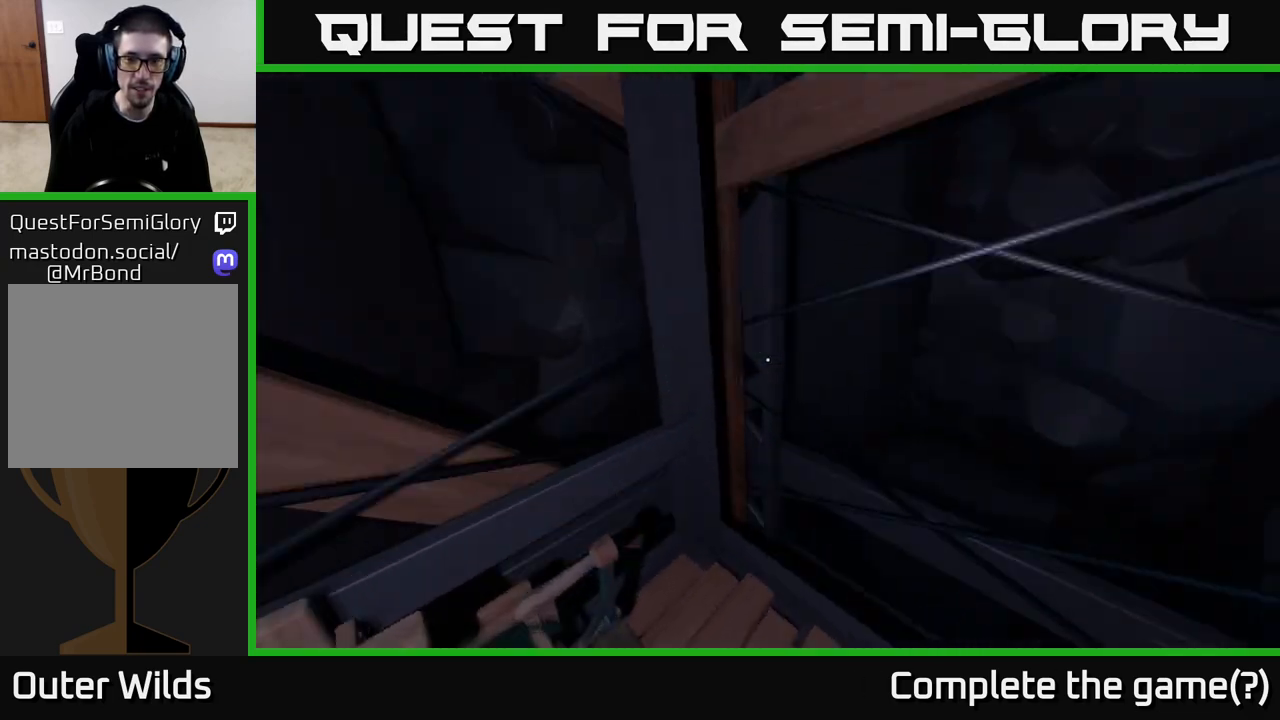
{"buttons": [], "left_stick": "center", "right_stick": "center", "events": [[267, "right_stick", "right"], [417, "right_stick", "center"]]}
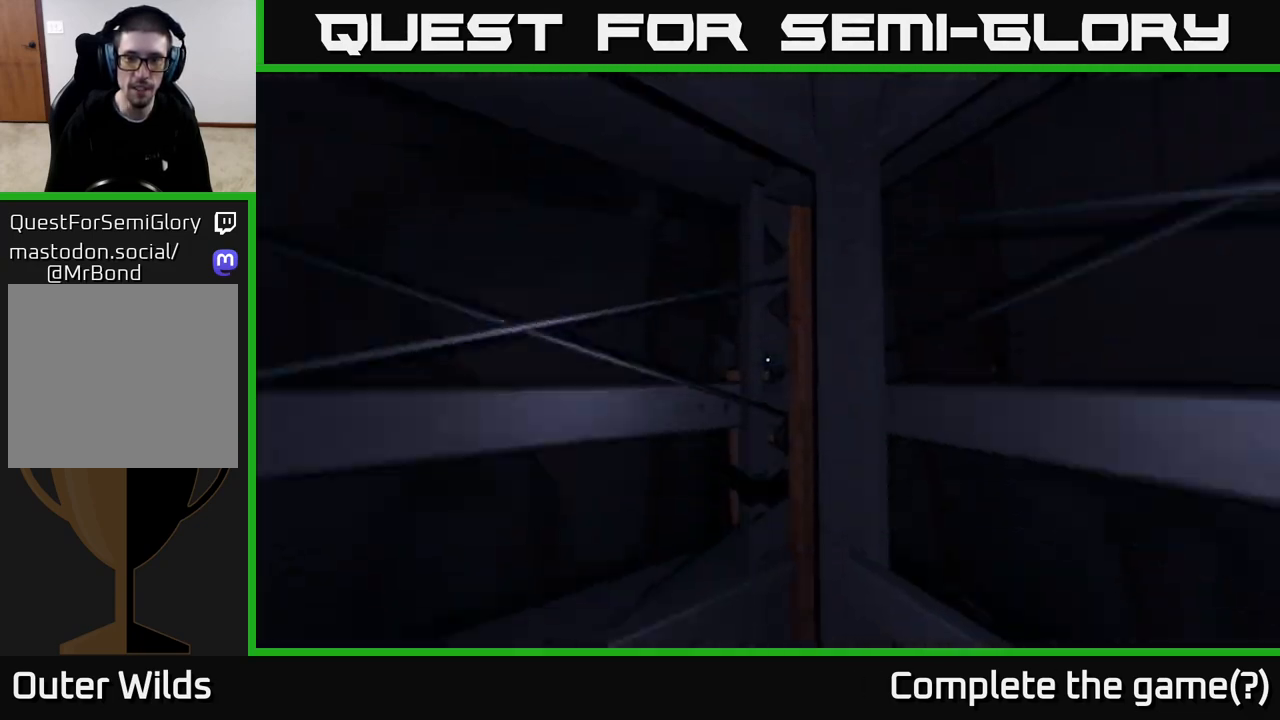
{"buttons": [], "left_stick": "center", "right_stick": "center", "events": [[150, "right_stick", "down"], [433, "right_stick", "center"]]}
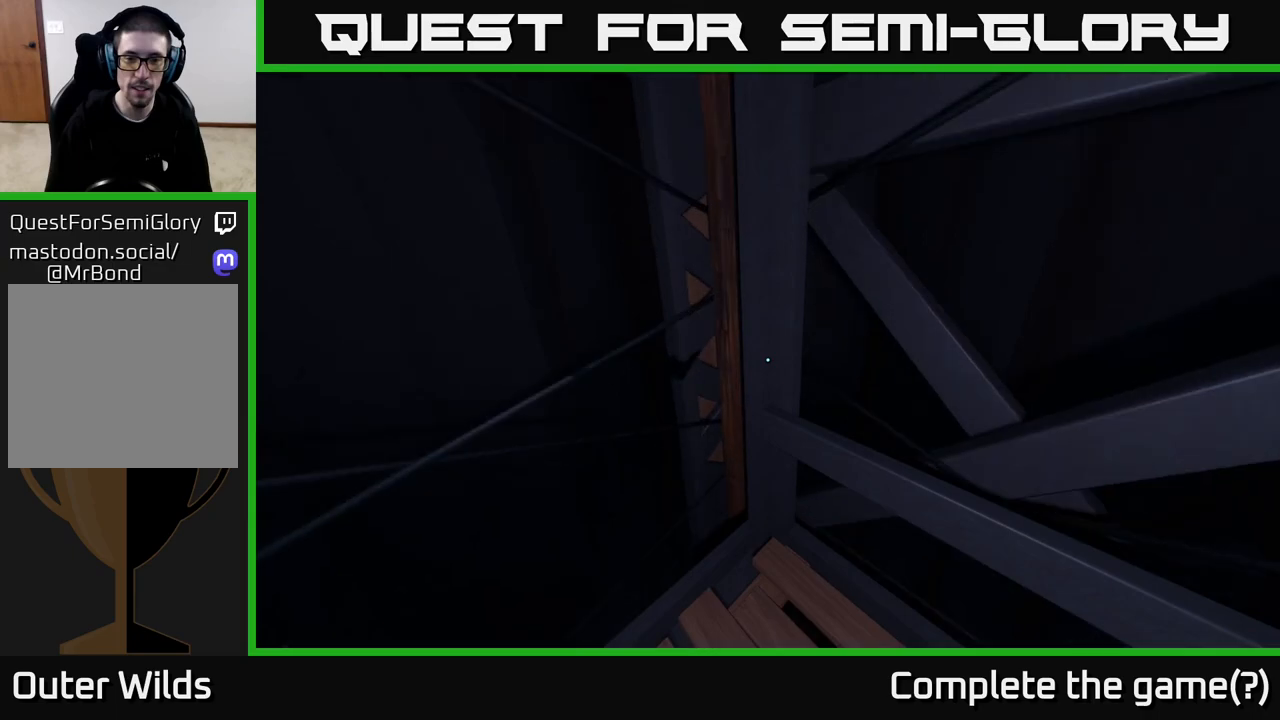
{"buttons": [], "left_stick": "up", "right_stick": "center", "events": [[50, "right_stick", "left"], [333, "right_stick", "up"], [433, "right_stick", "center"], [500, "left_stick", "up"]]}
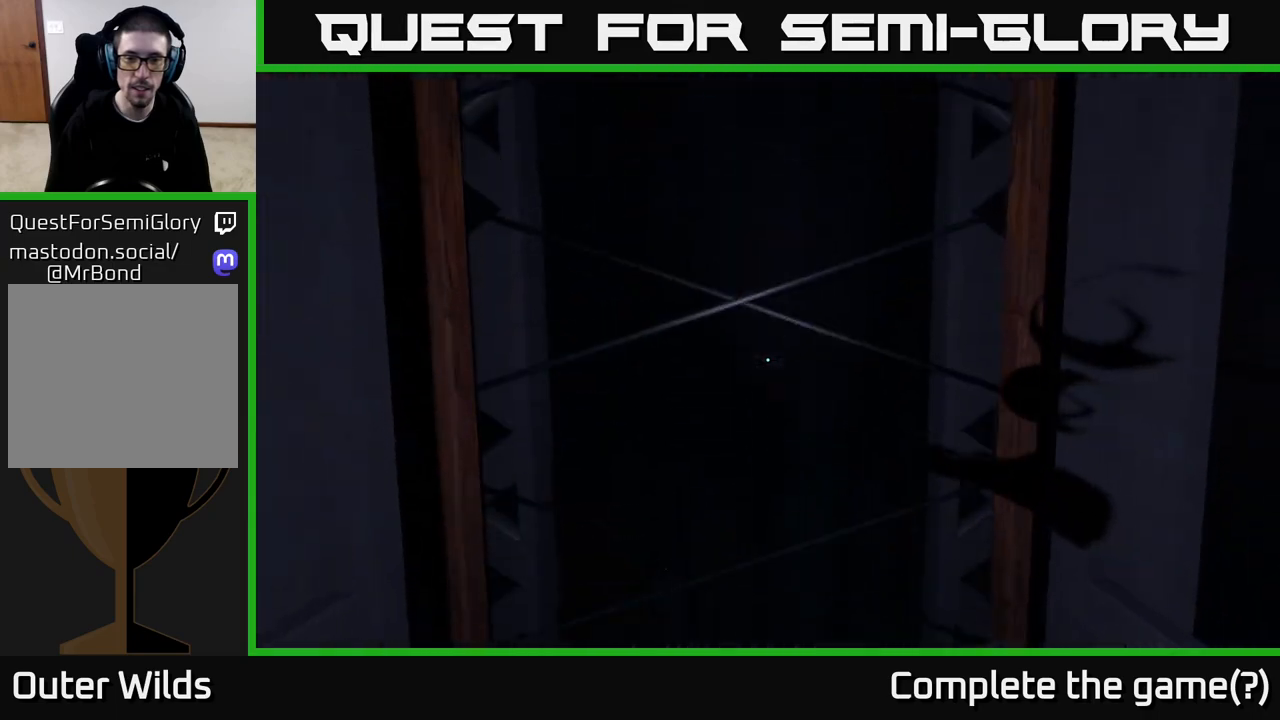
{"buttons": [], "left_stick": "center", "right_stick": "center", "events": [[150, "left_stick", "center"]]}
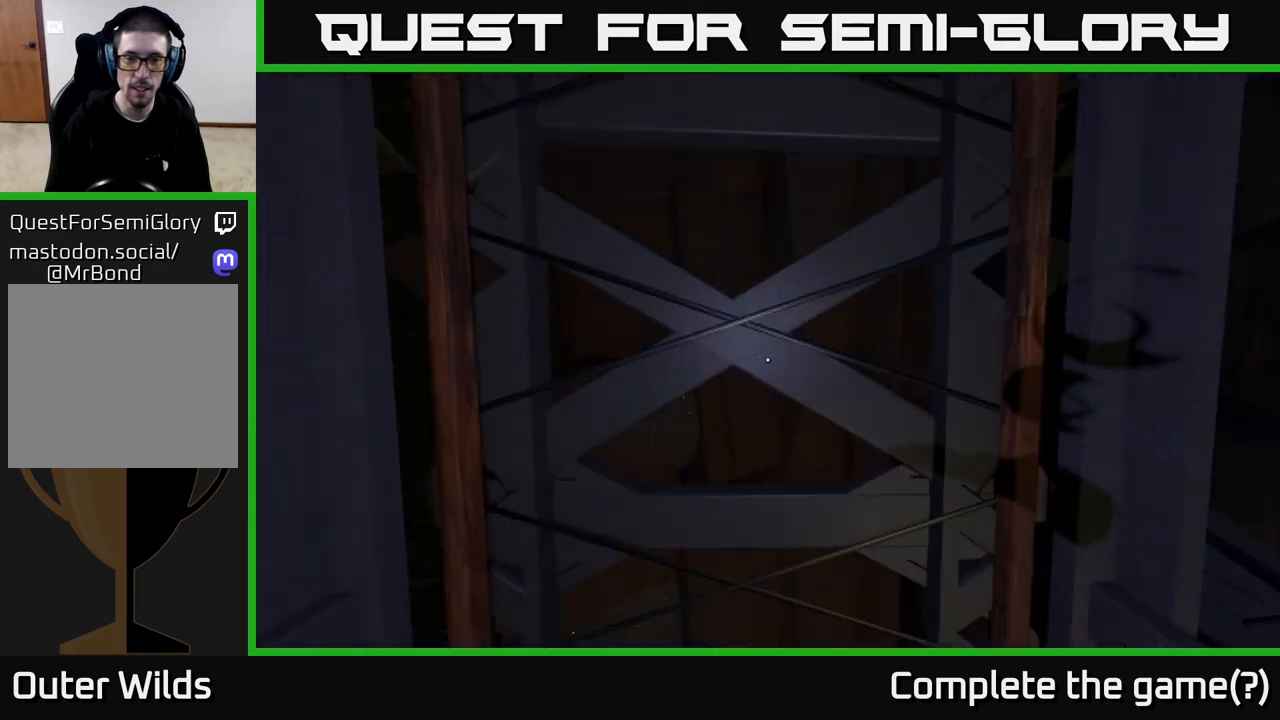
{"buttons": [], "left_stick": "center", "right_stick": "center", "events": [[17, "right_stick", "left"], [200, "right_stick", "center"]]}
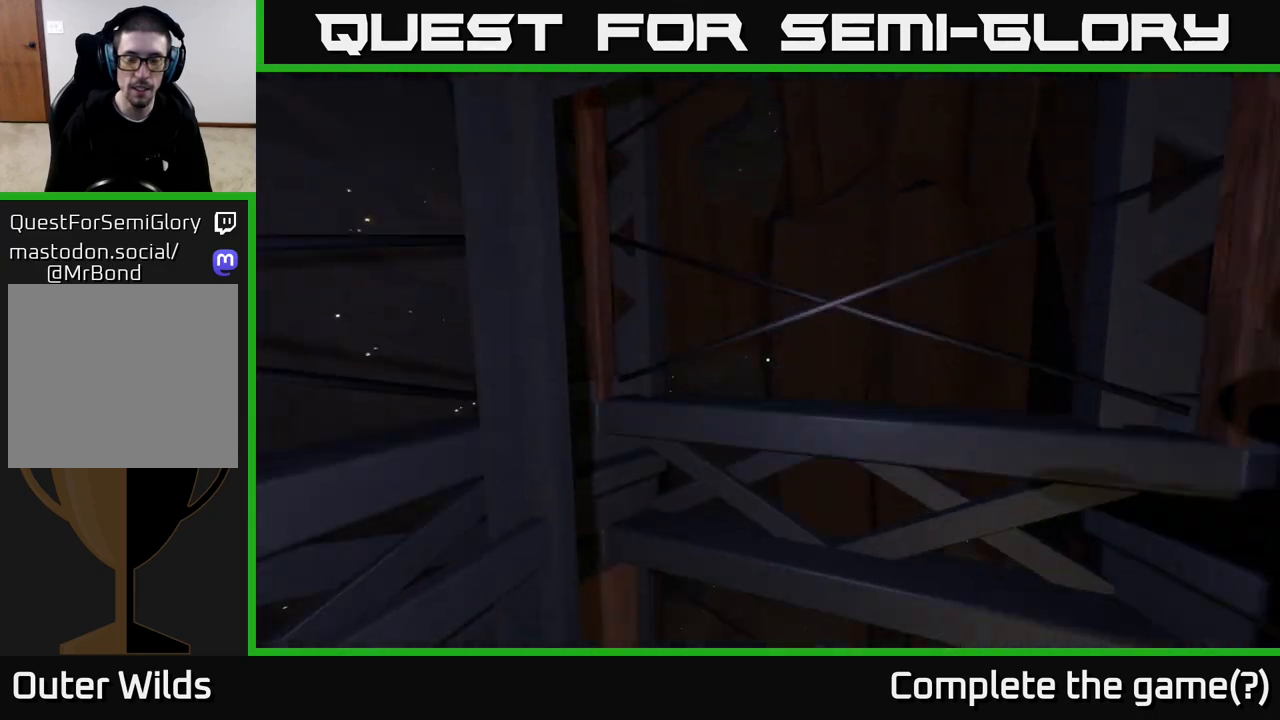
{"buttons": [], "left_stick": "center", "right_stick": "down-right", "events": [[333, "right_stick", "down-right"]]}